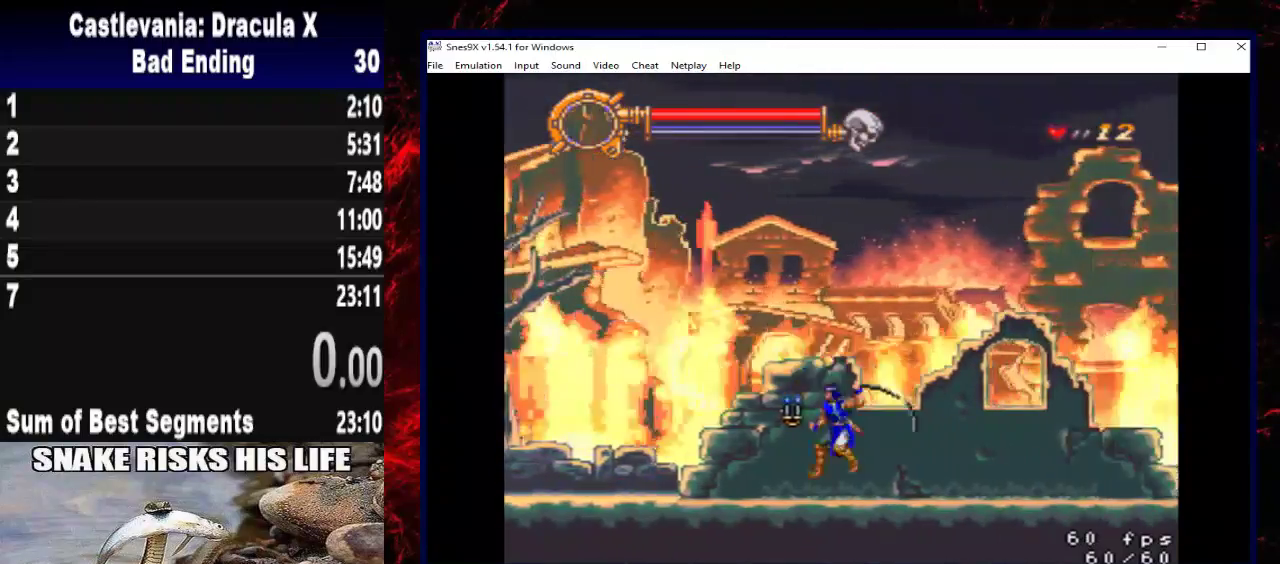
Gameplay with a controller (Xbox layout); each line is a JSON object with the inputs held at the frame after it. "events" lists button and stick changes between this image and that frame as [ms after this image, input, new state], when the widget could be followed in between. Not read: DPAD_LEFT DPAD_RIGHT L1 L3 R1 R3.
{"buttons": ["A"], "left_stick": "center", "right_stick": "center", "events": [[33, "X", "up"], [267, "A", "down"], [433, "A", "up"], [500, "A", "down"]]}
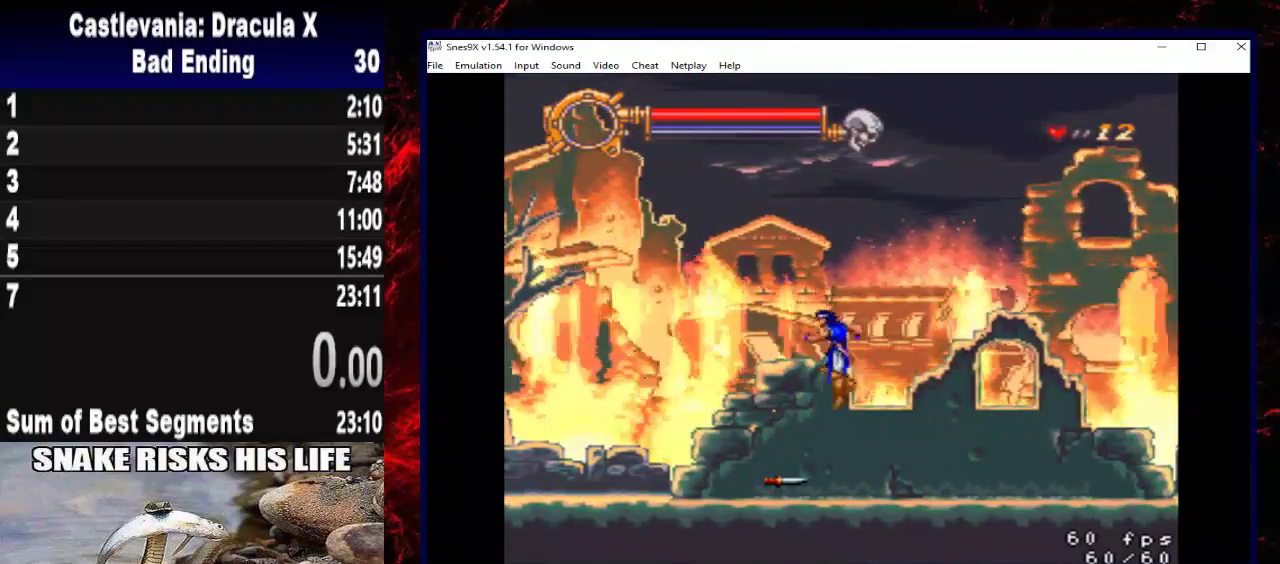
{"buttons": [], "left_stick": "center", "right_stick": "center", "events": [[133, "A", "up"]]}
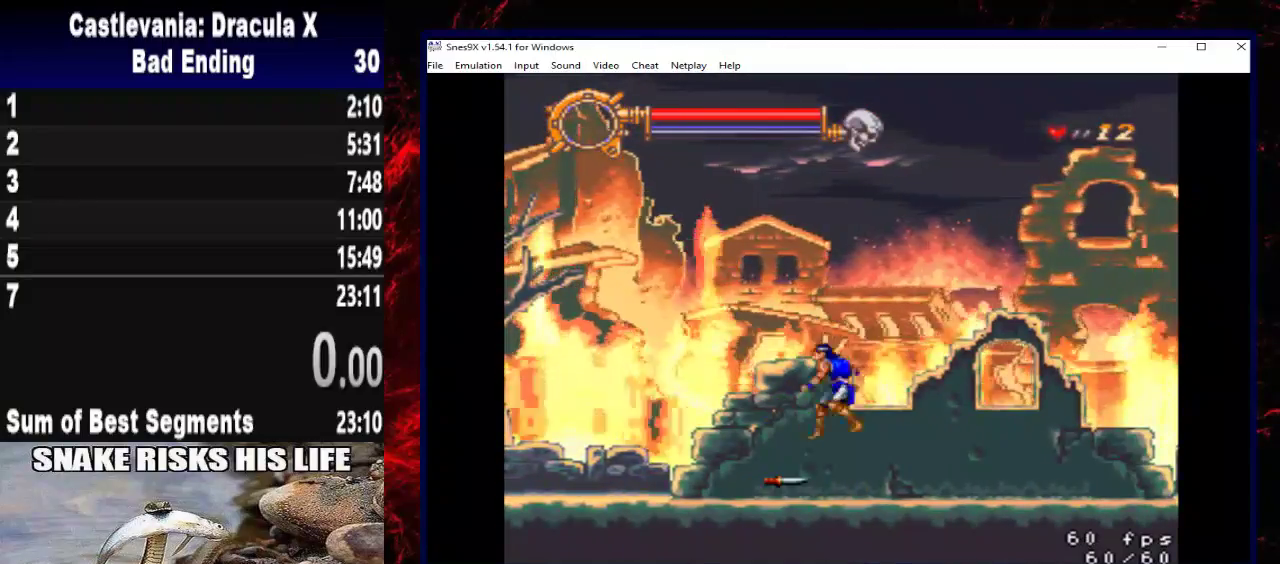
{"buttons": [], "left_stick": "center", "right_stick": "center", "events": [[100, "A", "down"], [167, "A", "up"], [233, "A", "down"], [333, "A", "up"]]}
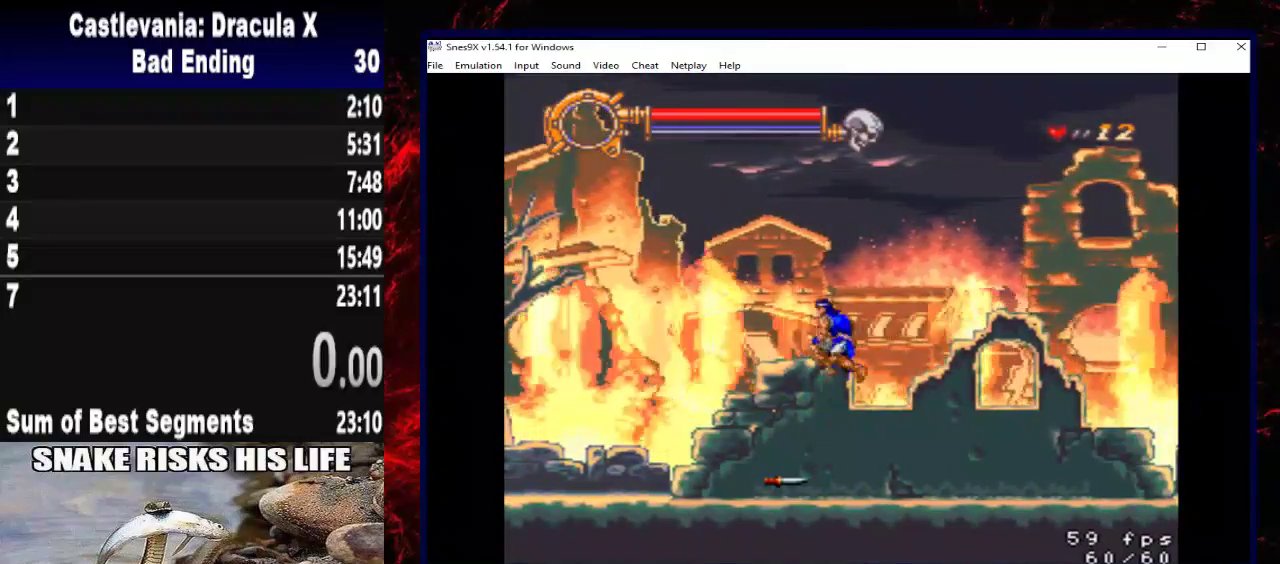
{"buttons": [], "left_stick": "center", "right_stick": "center", "events": []}
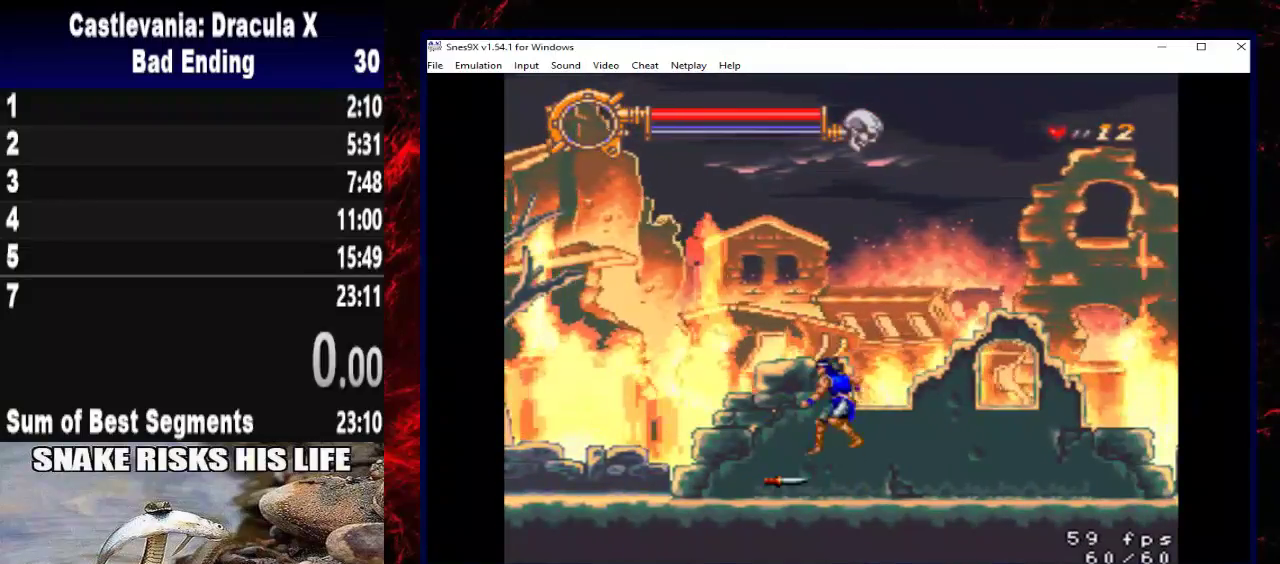
{"buttons": [], "left_stick": "center", "right_stick": "center", "events": []}
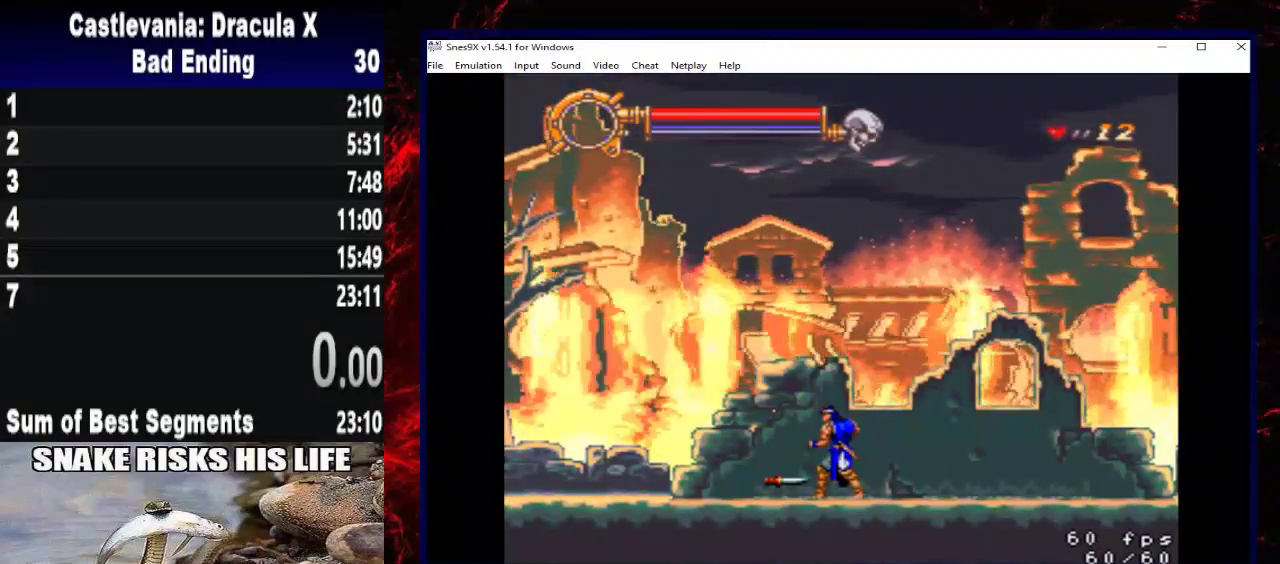
{"buttons": [], "left_stick": "center", "right_stick": "center", "events": []}
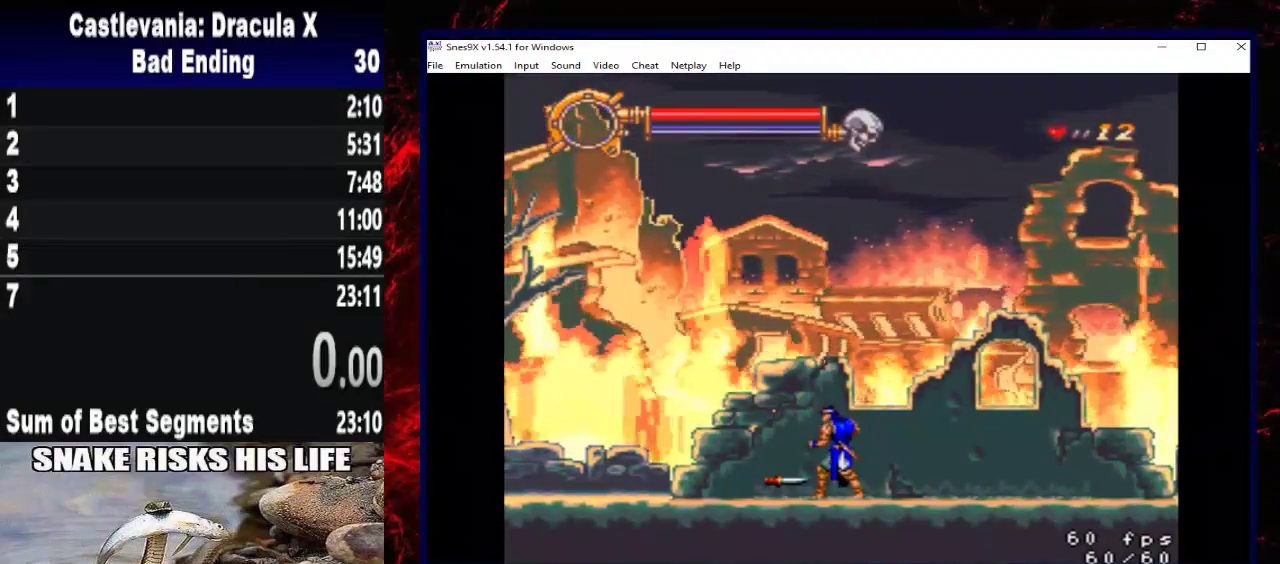
{"buttons": [], "left_stick": "center", "right_stick": "center", "events": []}
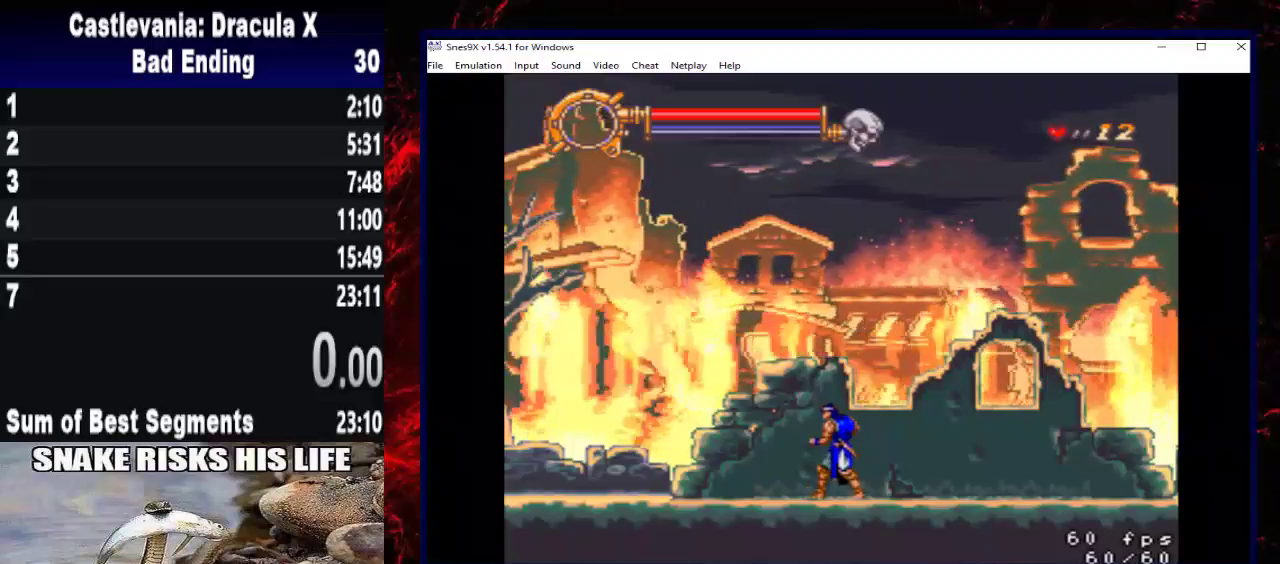
{"buttons": [], "left_stick": "center", "right_stick": "center", "events": []}
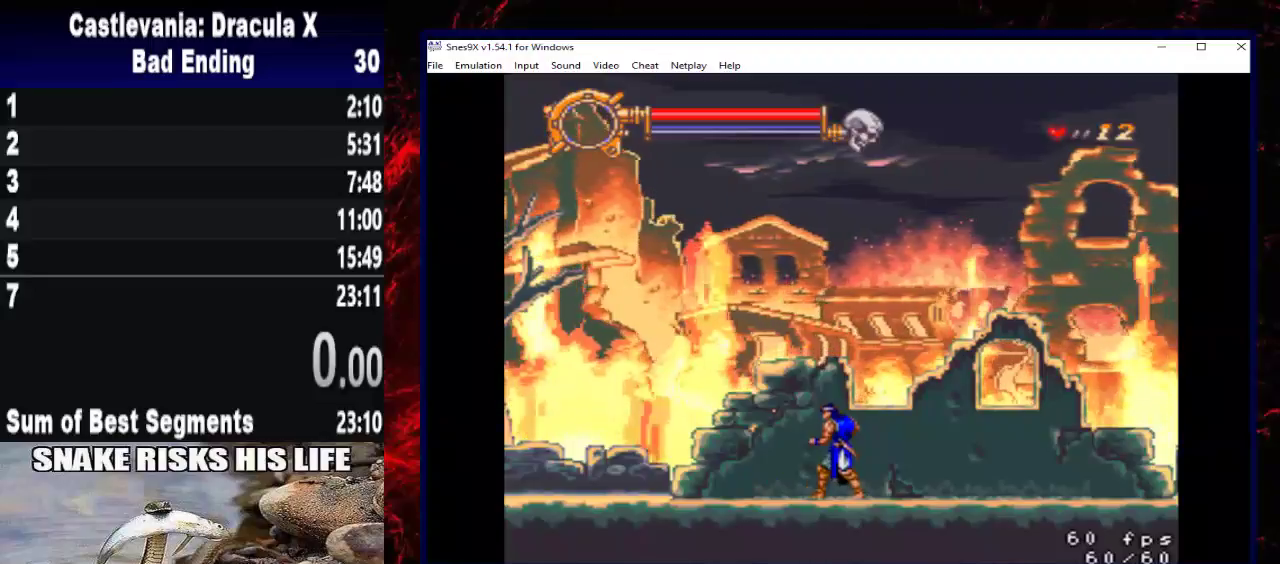
{"buttons": [], "left_stick": "center", "right_stick": "center", "events": [[400, "A", "down"], [500, "A", "up"]]}
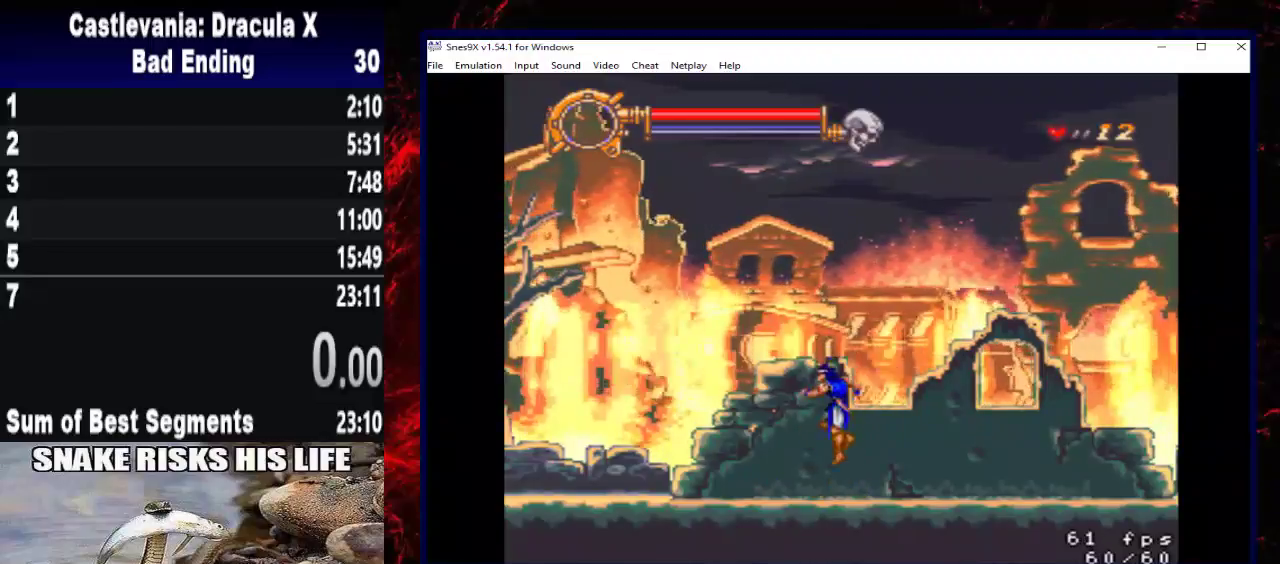
{"buttons": [], "left_stick": "center", "right_stick": "center", "events": [[33, "A", "down"], [167, "A", "up"]]}
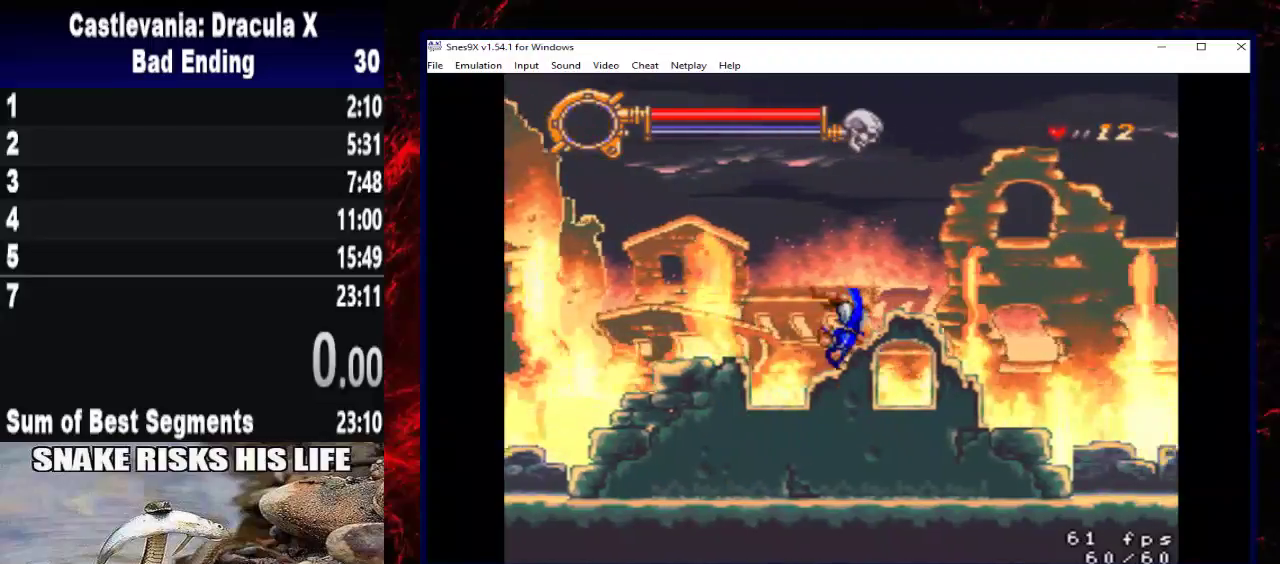
{"buttons": ["A"], "left_stick": "center", "right_stick": "center", "events": [[133, "X", "down"], [367, "X", "up"], [500, "A", "down"]]}
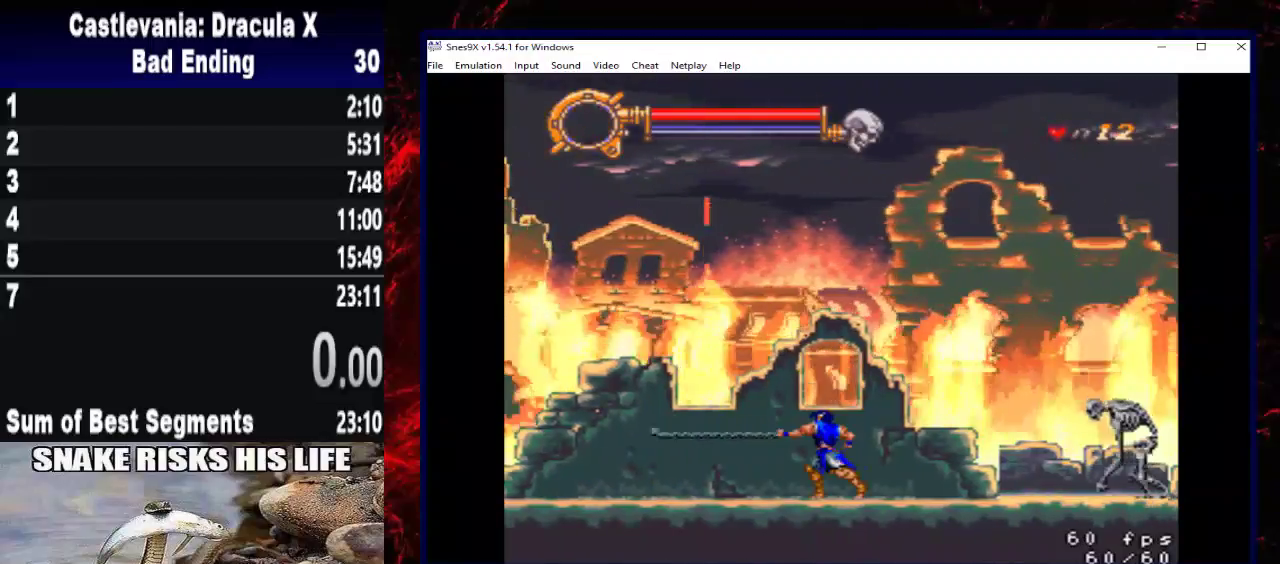
{"buttons": [], "left_stick": "center", "right_stick": "center", "events": [[100, "A", "up"], [167, "A", "down"], [267, "A", "up"]]}
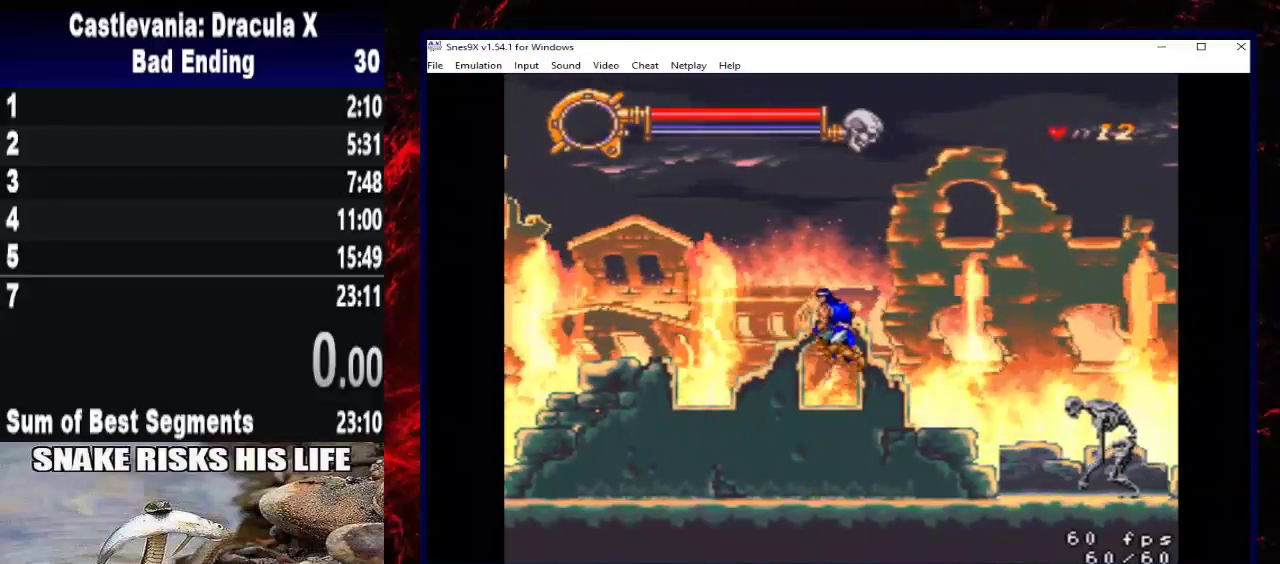
{"buttons": ["A"], "left_stick": "center", "right_stick": "center", "events": [[333, "A", "down"], [400, "A", "up"], [500, "A", "down"]]}
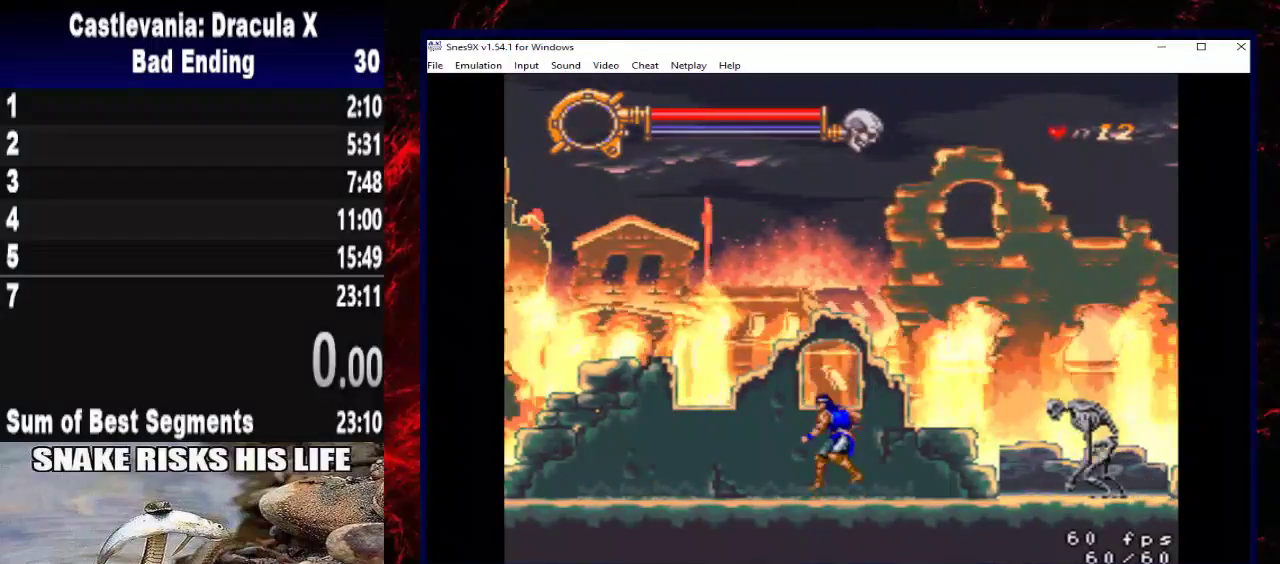
{"buttons": [], "left_stick": "center", "right_stick": "center", "events": [[200, "A", "up"]]}
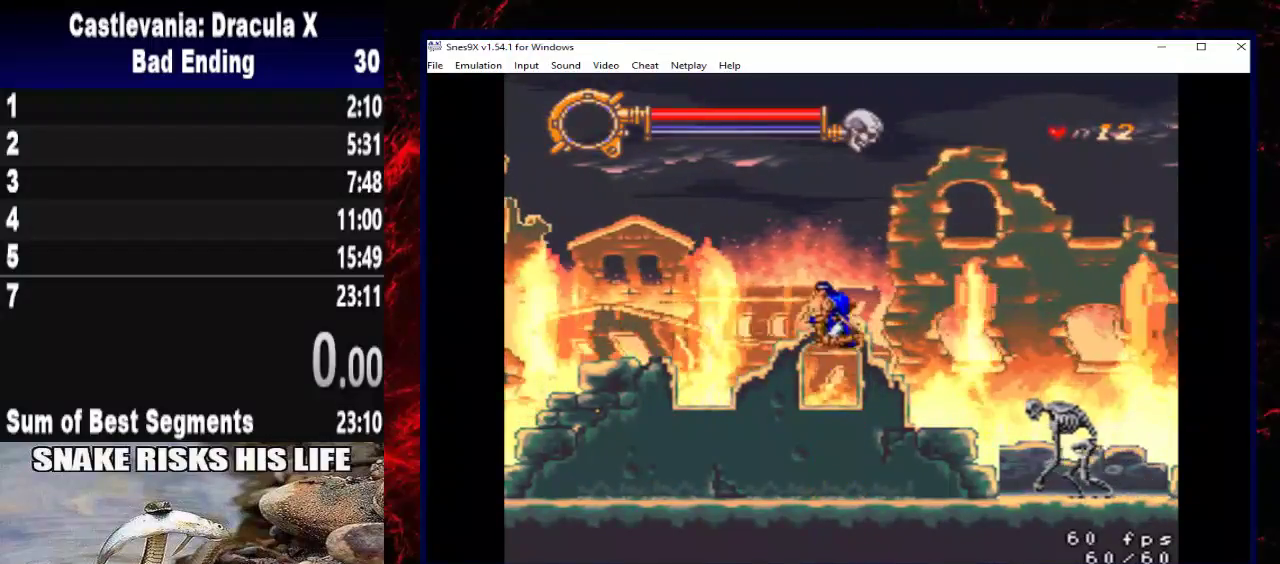
{"buttons": ["A"], "left_stick": "center", "right_stick": "center", "events": [[433, "A", "down"]]}
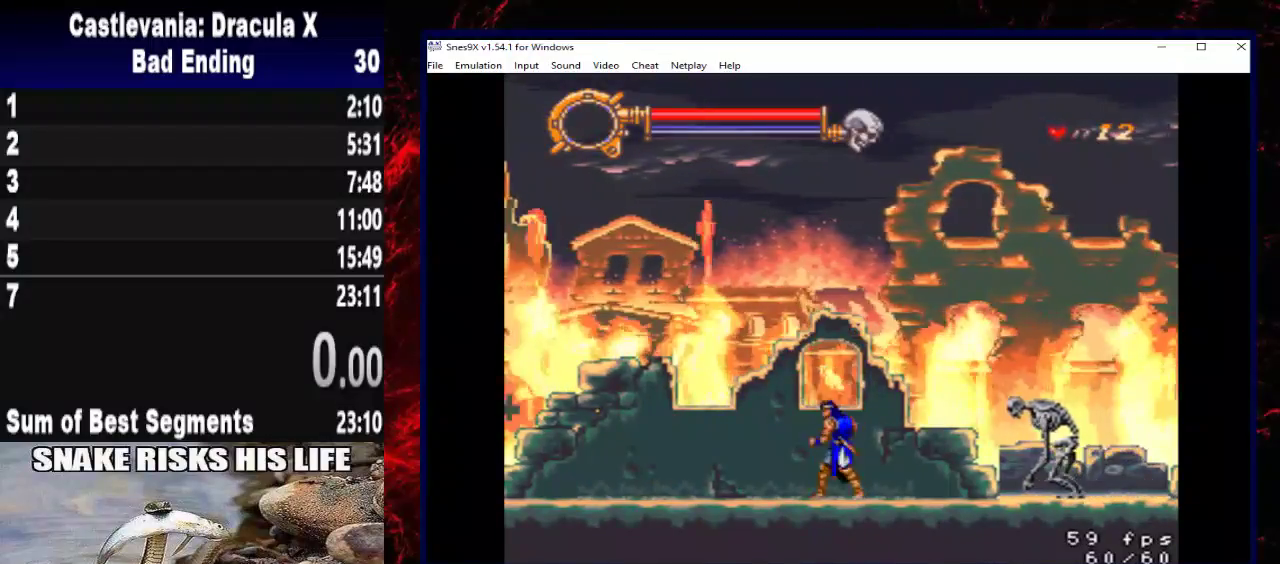
{"buttons": [], "left_stick": "center", "right_stick": "center", "events": [[167, "A", "up"]]}
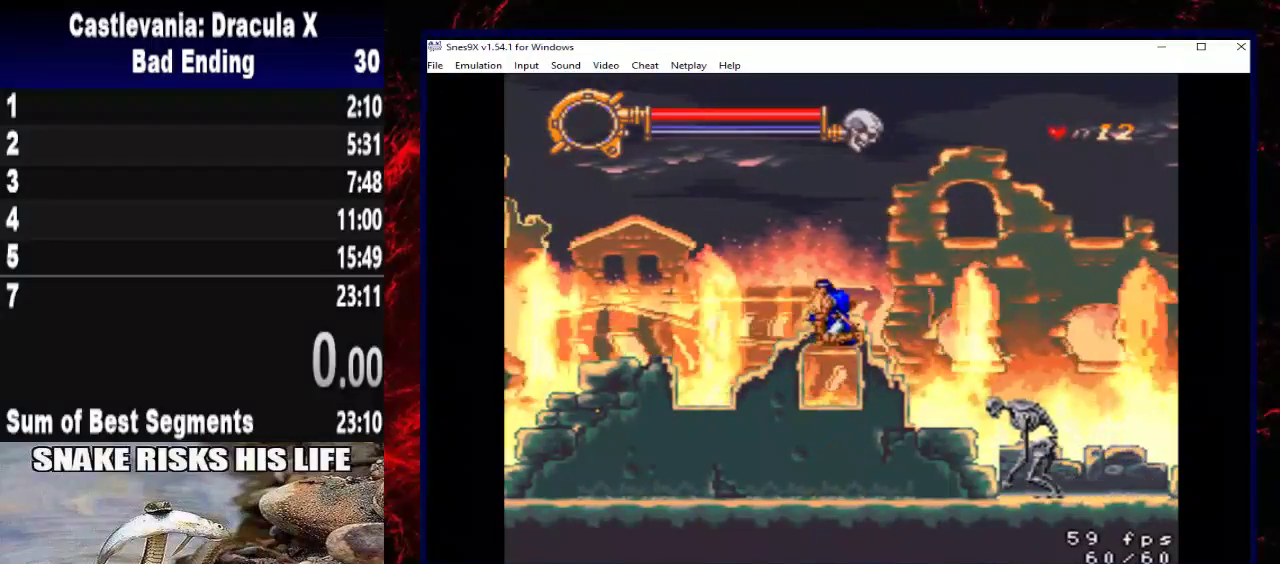
{"buttons": [], "left_stick": "center", "right_stick": "center", "events": []}
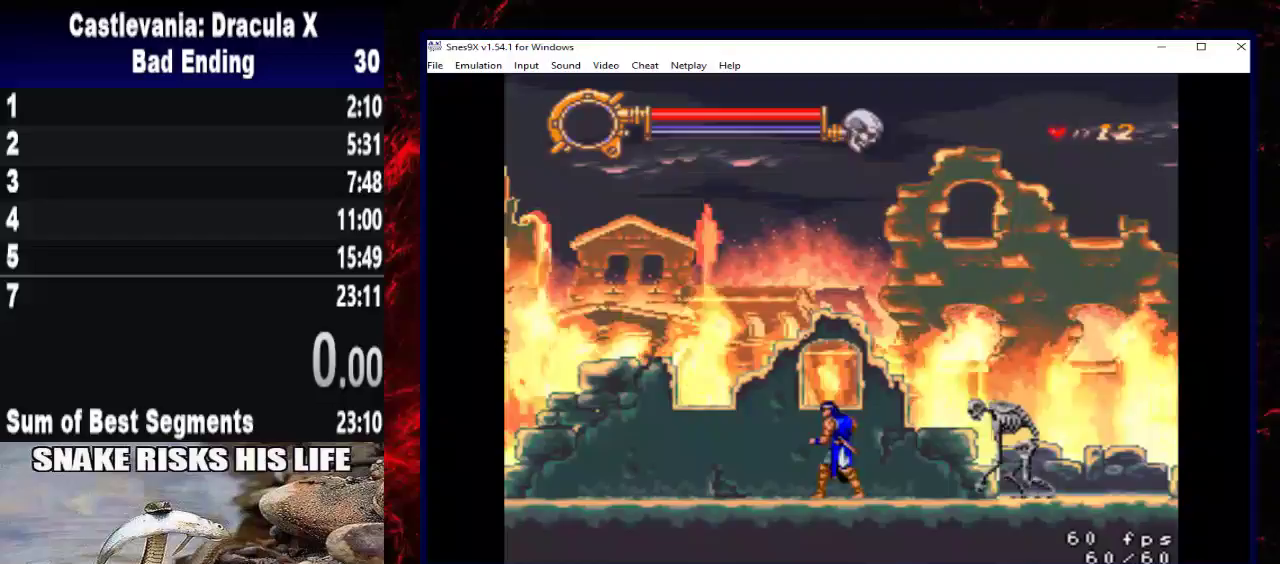
{"buttons": [], "left_stick": "center", "right_stick": "center", "events": [[133, "A", "down"], [333, "A", "up"], [400, "A", "down"], [500, "A", "up"]]}
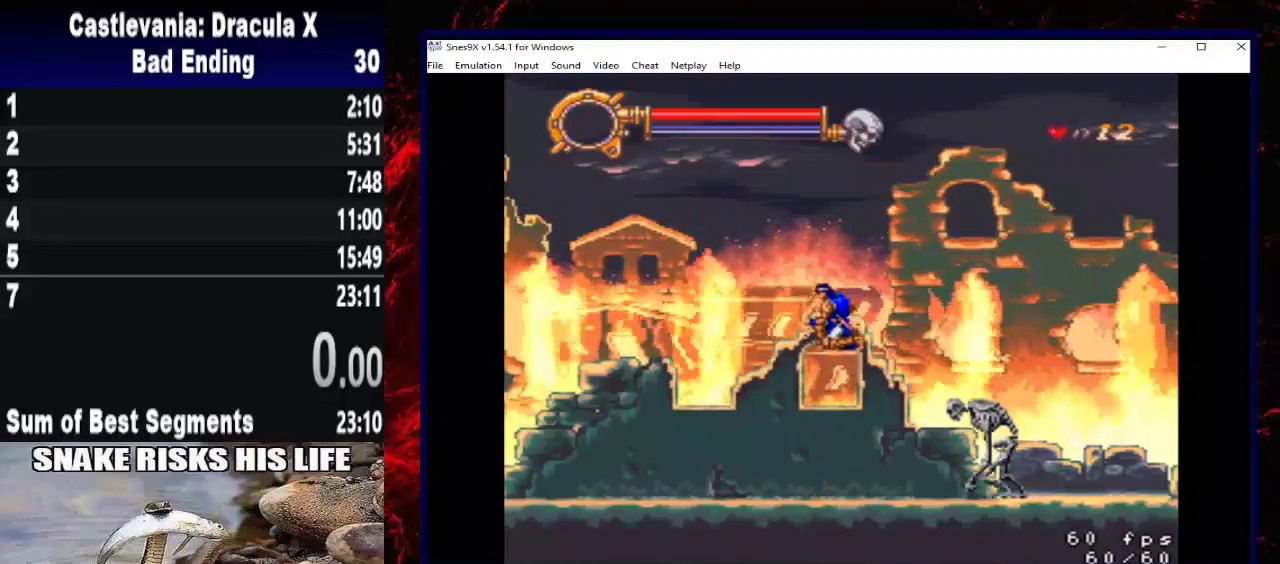
{"buttons": ["A"], "left_stick": "center", "right_stick": "center", "events": [[467, "A", "down"]]}
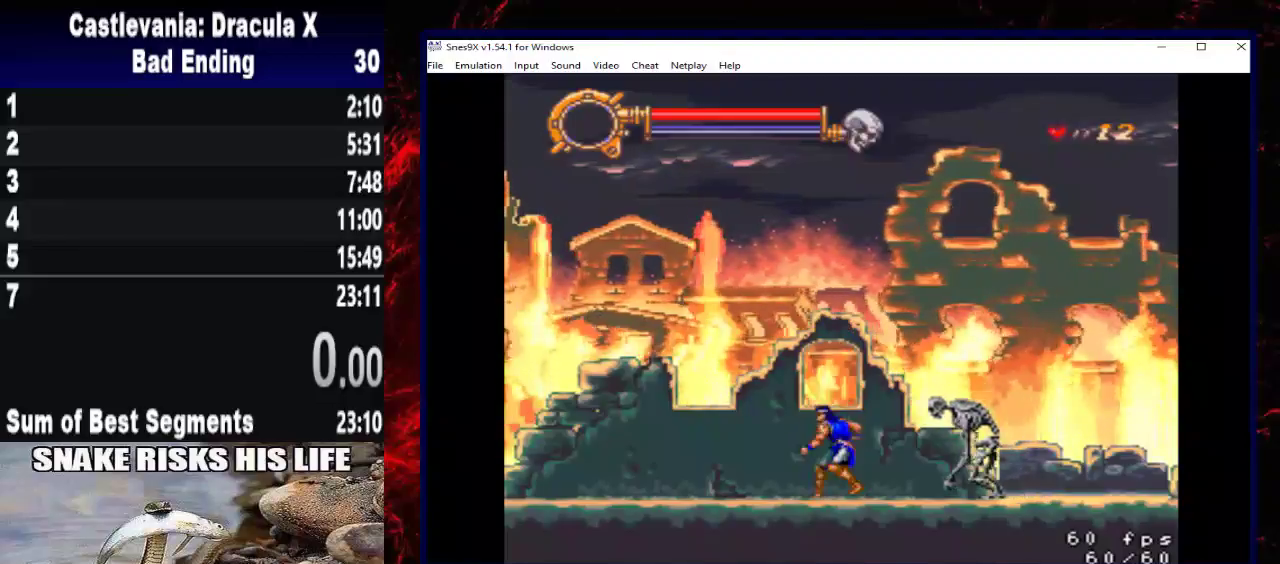
{"buttons": ["A"], "left_stick": "center", "right_stick": "center", "events": [[33, "A", "up"], [100, "A", "down"], [167, "A", "up"], [500, "A", "down"]]}
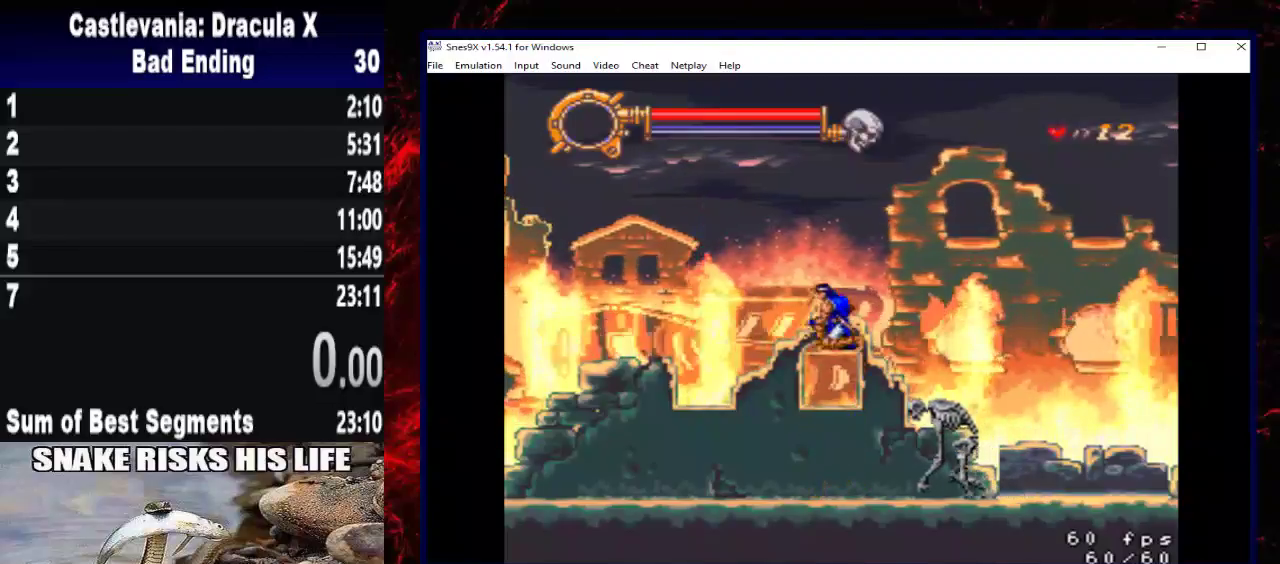
{"buttons": ["A"], "left_stick": "center", "right_stick": "center", "events": [[67, "A", "up"], [167, "A", "down"], [233, "A", "up"], [467, "A", "down"]]}
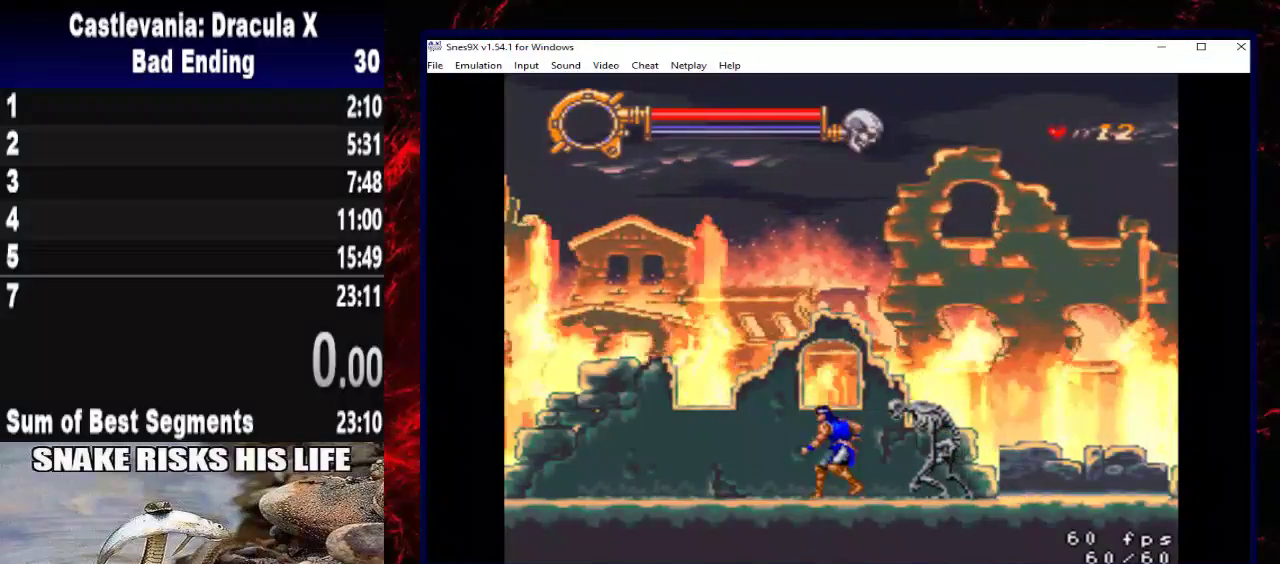
{"buttons": [], "left_stick": "center", "right_stick": "center", "events": [[33, "A", "up"], [133, "A", "down"], [200, "A", "up"], [433, "A", "down"], [500, "A", "up"]]}
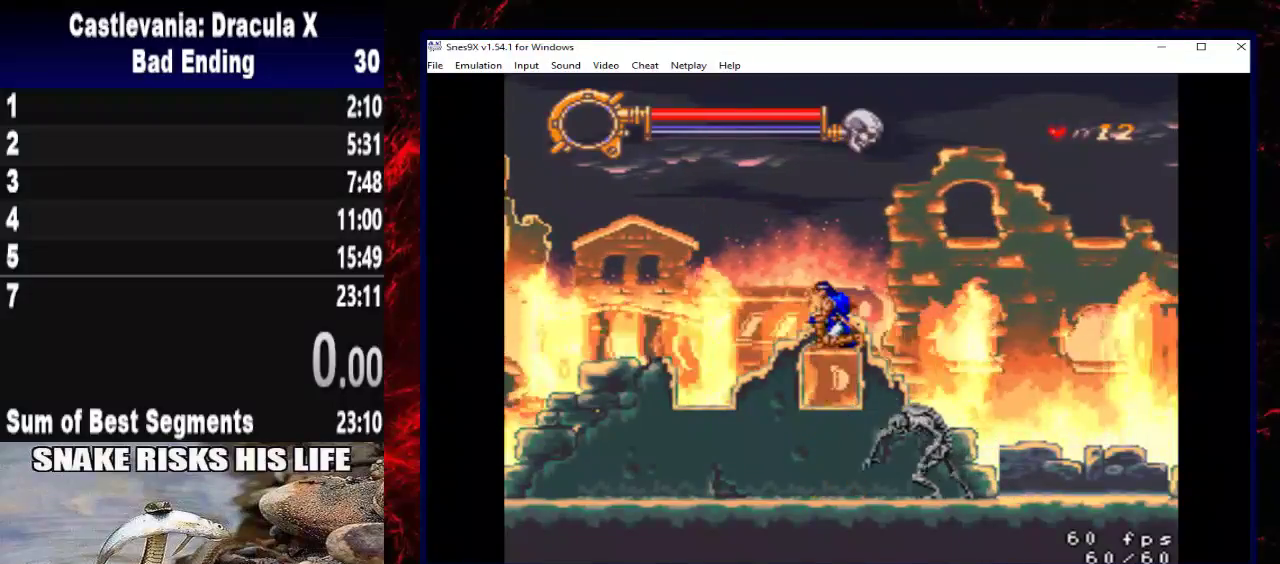
{"buttons": [], "left_stick": "center", "right_stick": "center", "events": [[100, "A", "down"], [167, "A", "up"]]}
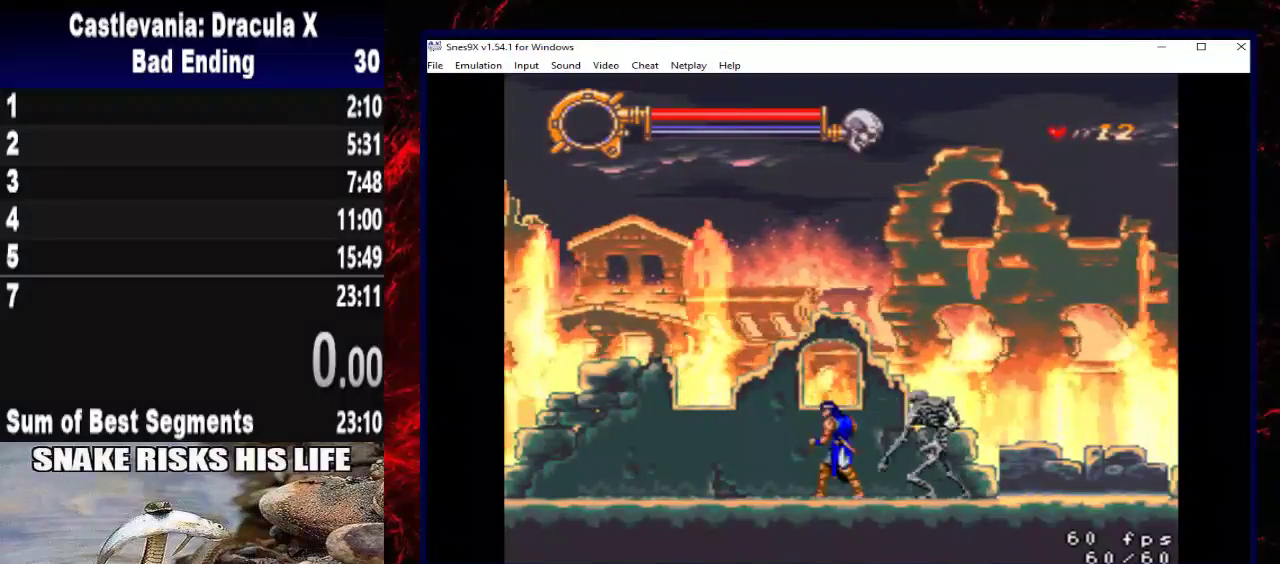
{"buttons": [], "left_stick": "left", "right_stick": "center", "events": [[233, "left_stick", "left"]]}
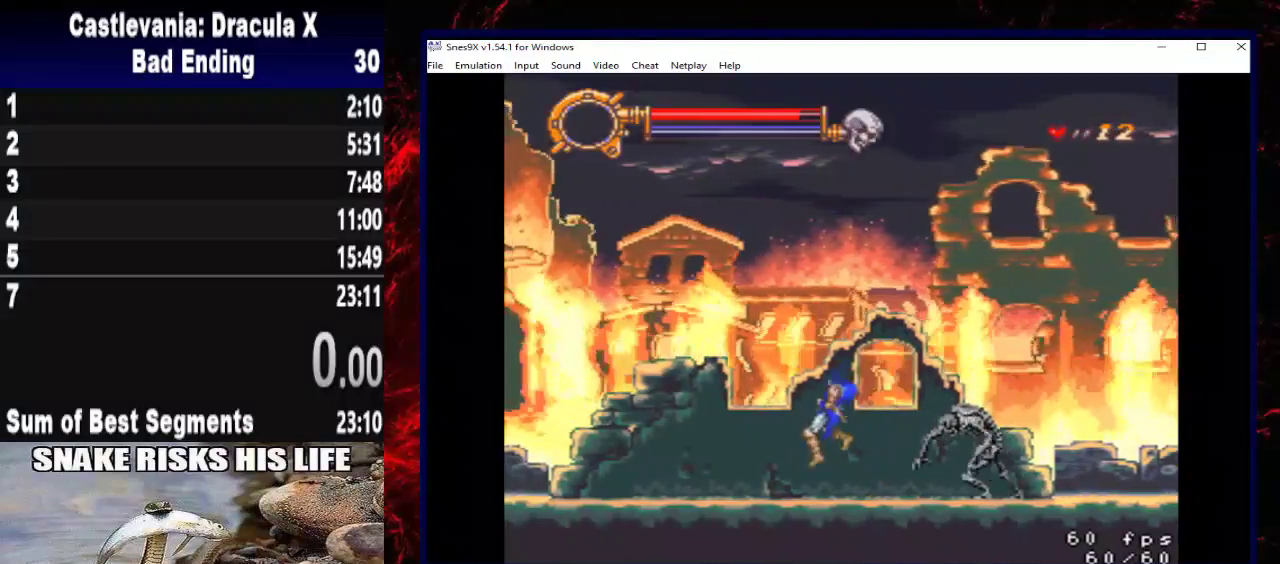
{"buttons": [], "left_stick": "center", "right_stick": "center", "events": [[367, "left_stick", "center"]]}